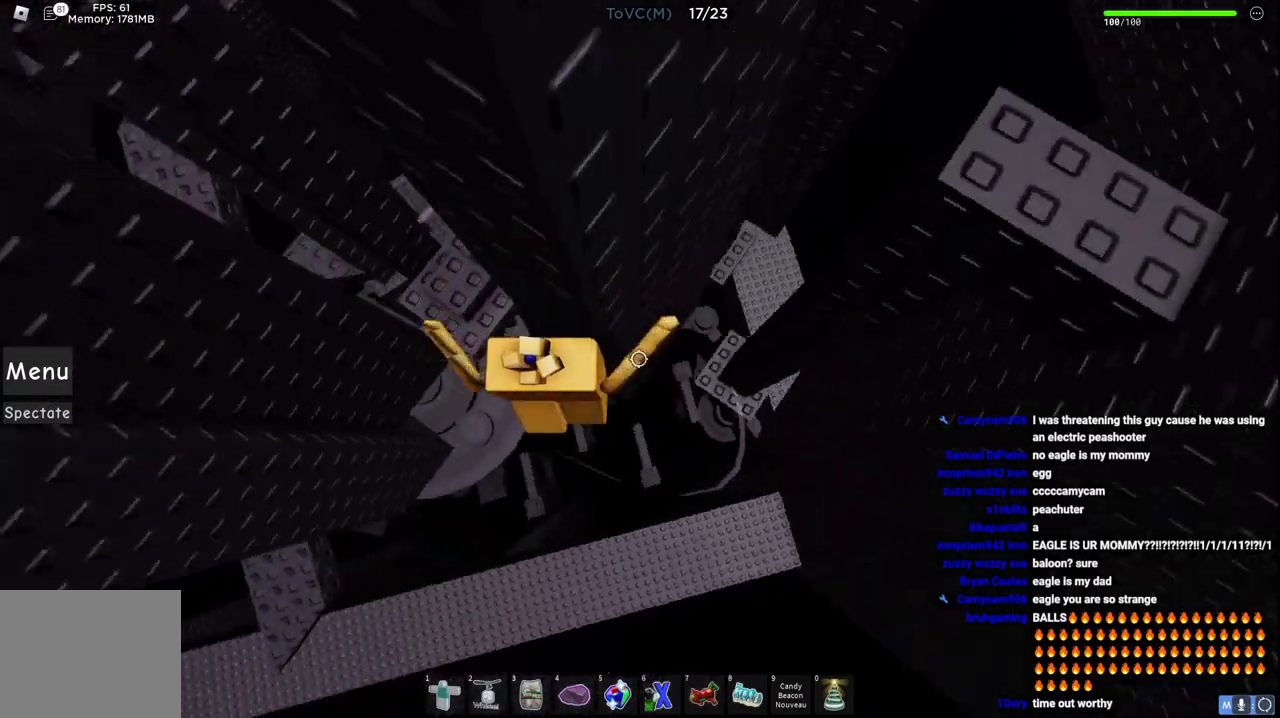
Gameplay with keyboard; each line is a JSON object with the keys held at the frame after it. "events" lists presses ("down") and releases ("up") of "a", "ctrl", "d", "e", "q", "s", "shift", "space" and "w" between this image and that frame as [ms after this image, input, new state], when the widget could be followed in between. No other keys are recorded. Mouse input is not recorded.
{"keys": ["d"], "events": []}
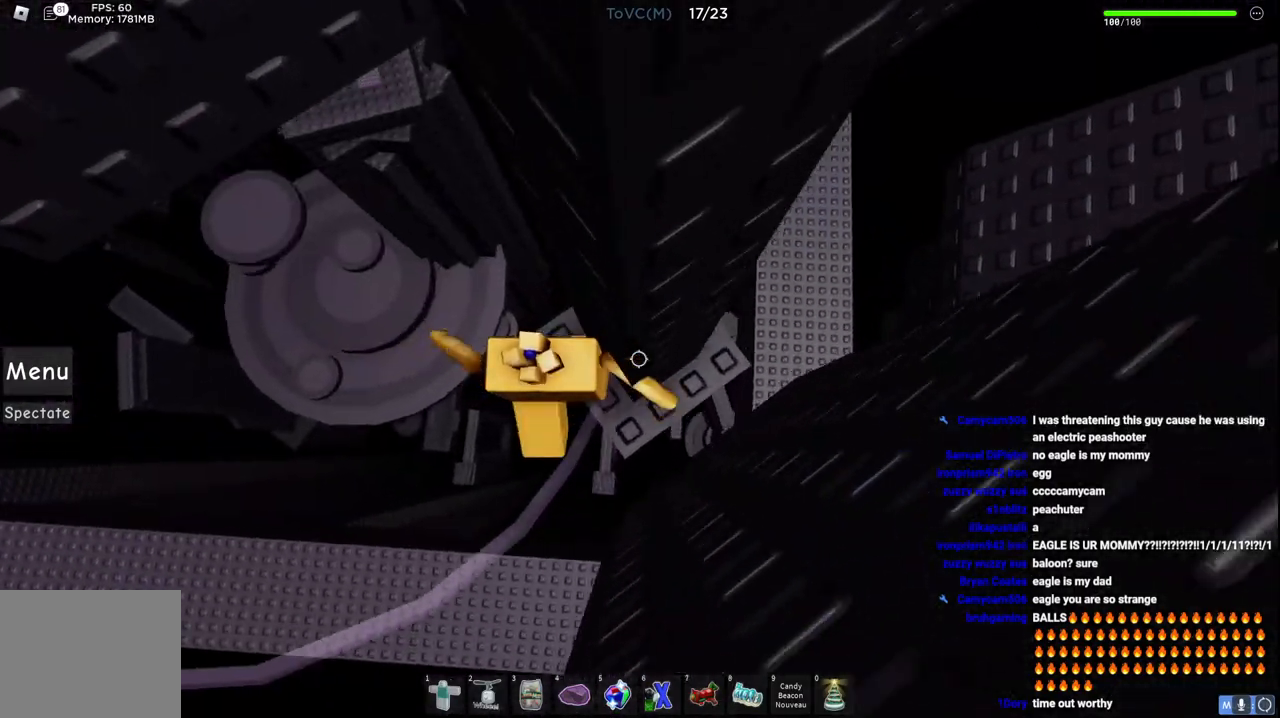
{"keys": ["w"], "events": [[283, "w", "down"], [317, "d", "up"]]}
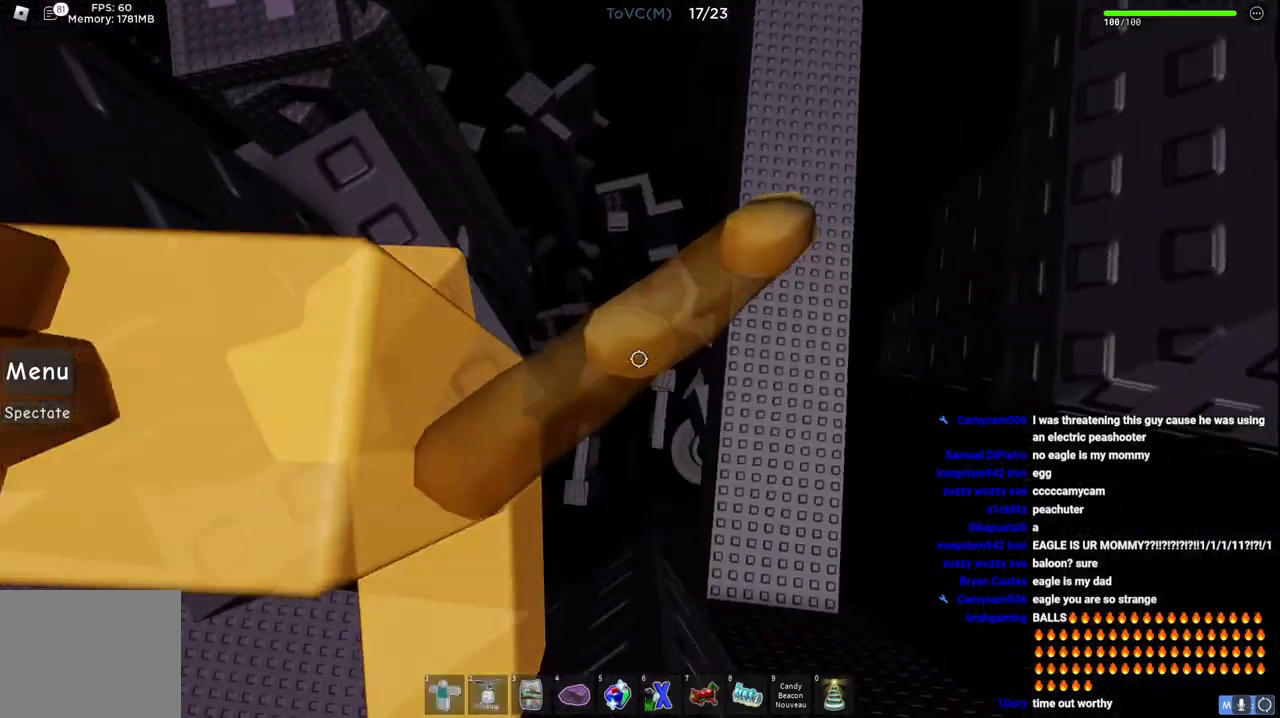
{"keys": ["d", "space"], "events": [[83, "w", "up"], [217, "d", "down"], [317, "space", "down"]]}
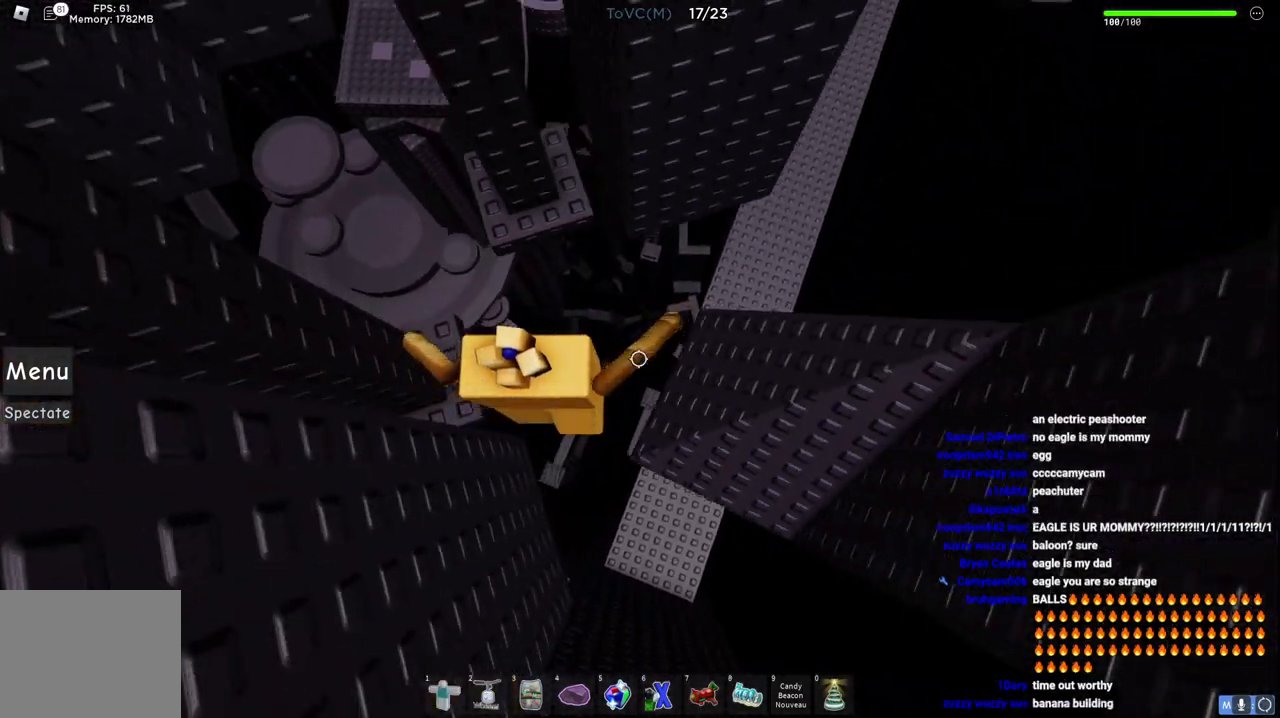
{"keys": [], "events": [[83, "space", "up"], [267, "space", "down"], [317, "d", "up"], [417, "space", "up"]]}
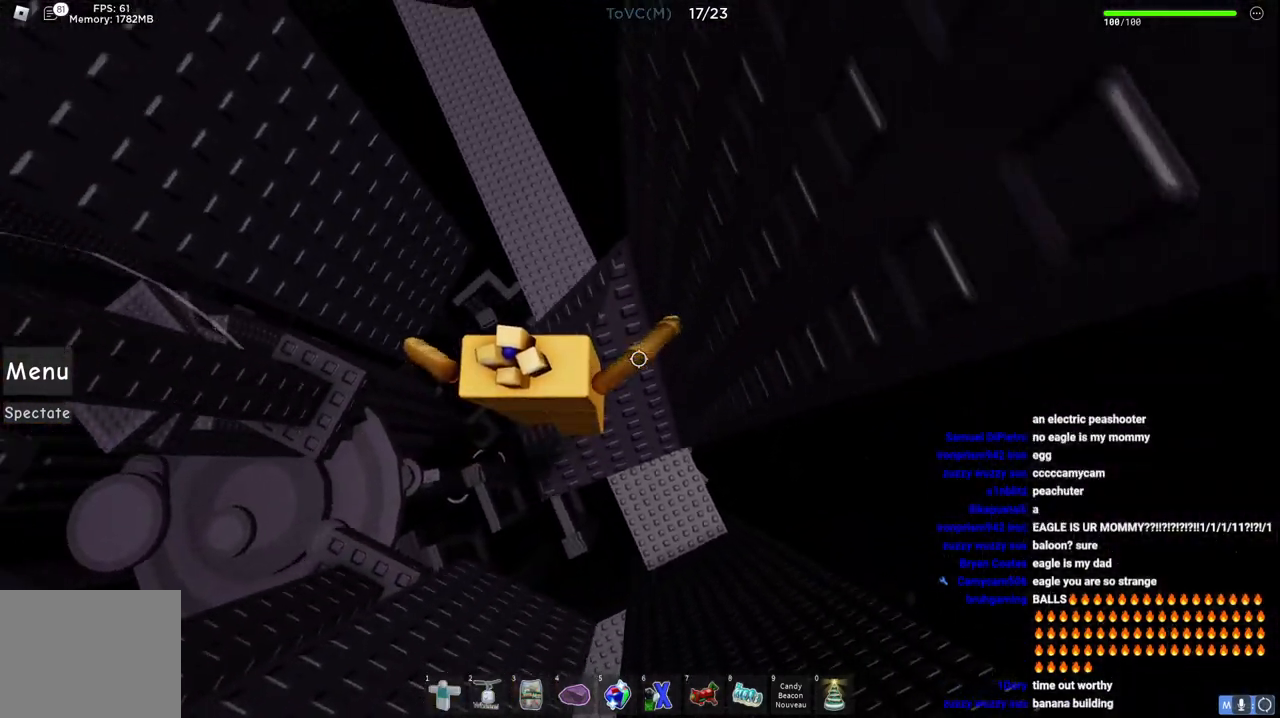
{"keys": ["w"], "events": [[233, "w", "down"]]}
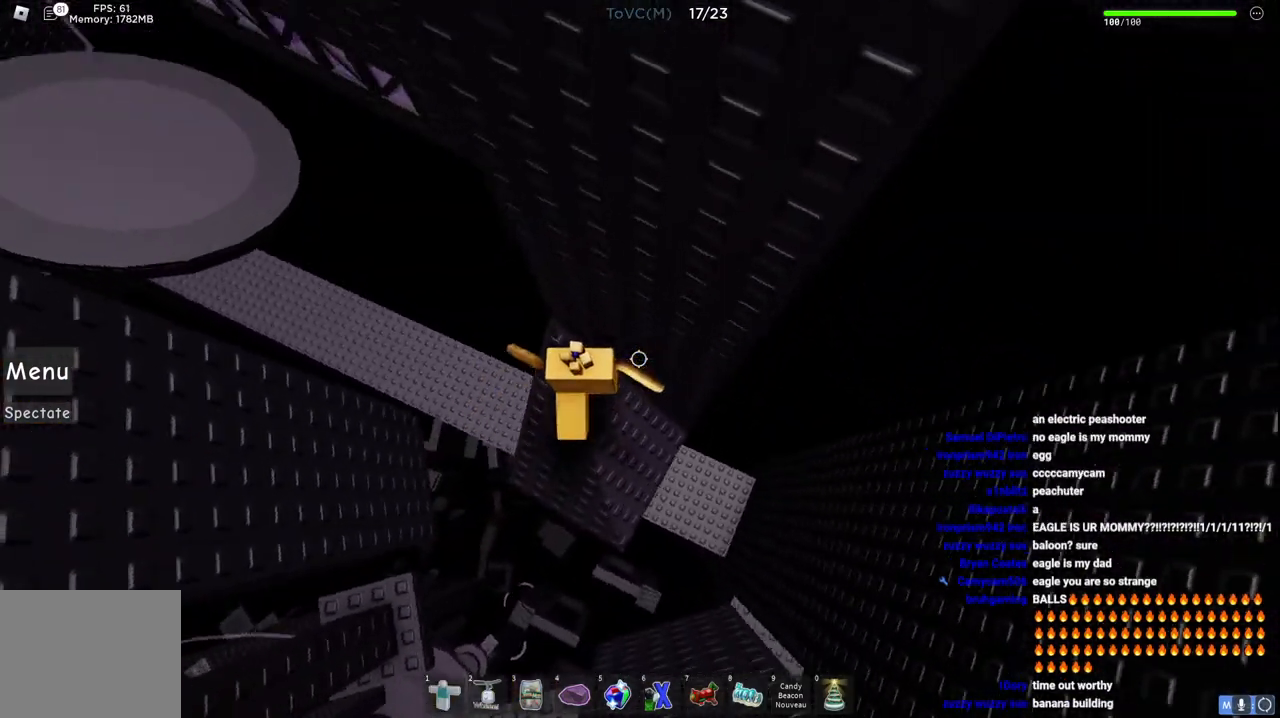
{"keys": ["a", "space"], "events": [[233, "w", "up"], [367, "a", "down"], [483, "space", "down"]]}
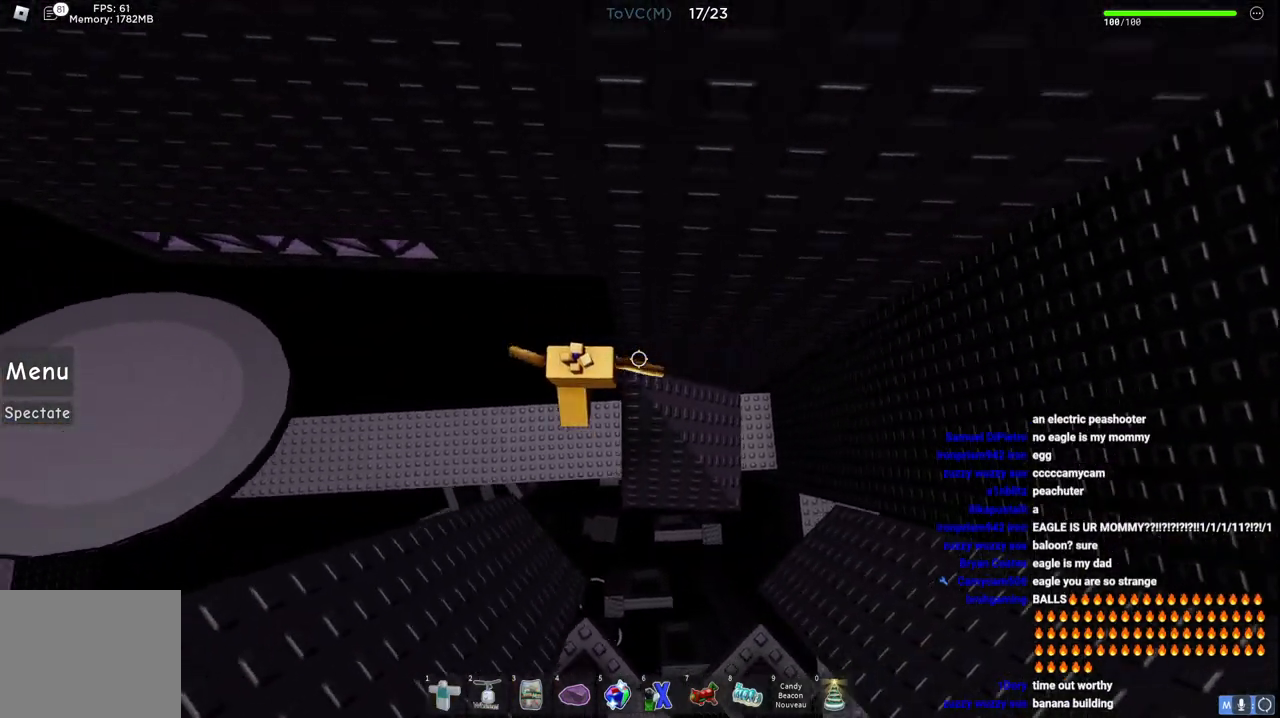
{"keys": ["a", "w"], "events": [[167, "space", "up"], [183, "w", "down"]]}
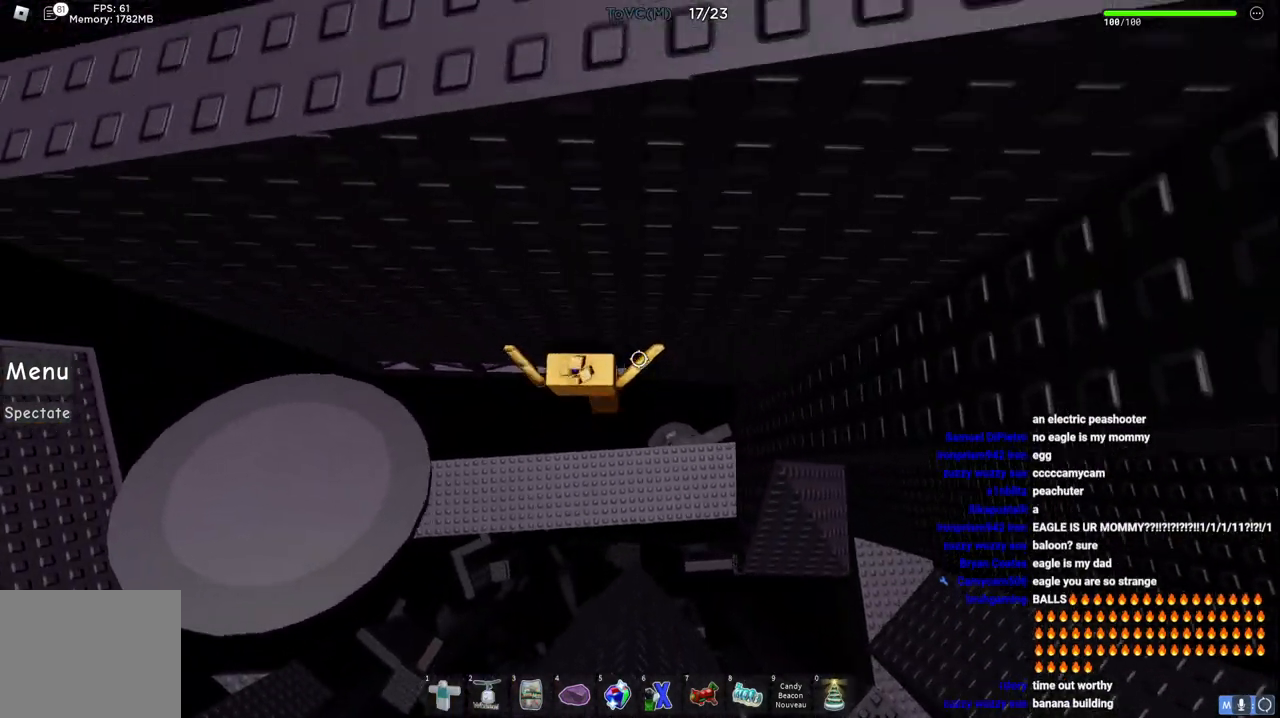
{"keys": ["a"], "events": [[200, "w", "up"]]}
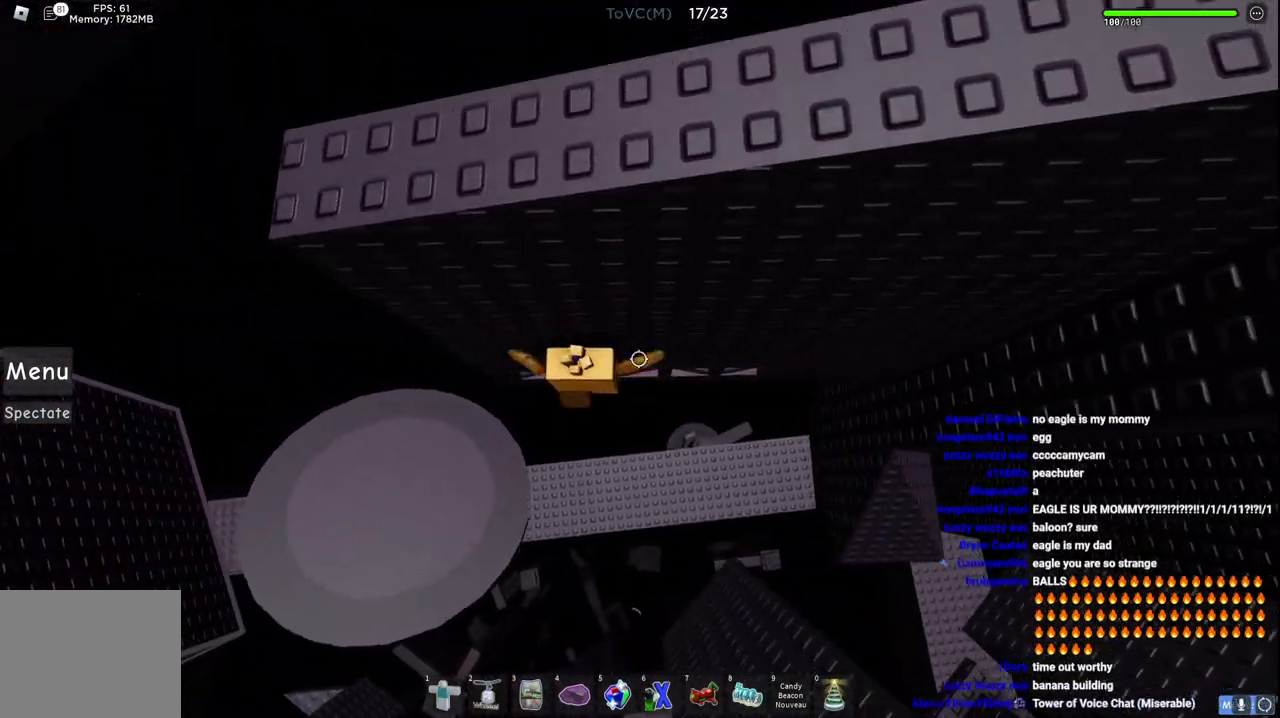
{"keys": ["a", "w"], "events": [[17, "w", "down"], [250, "w", "up"], [383, "w", "down"]]}
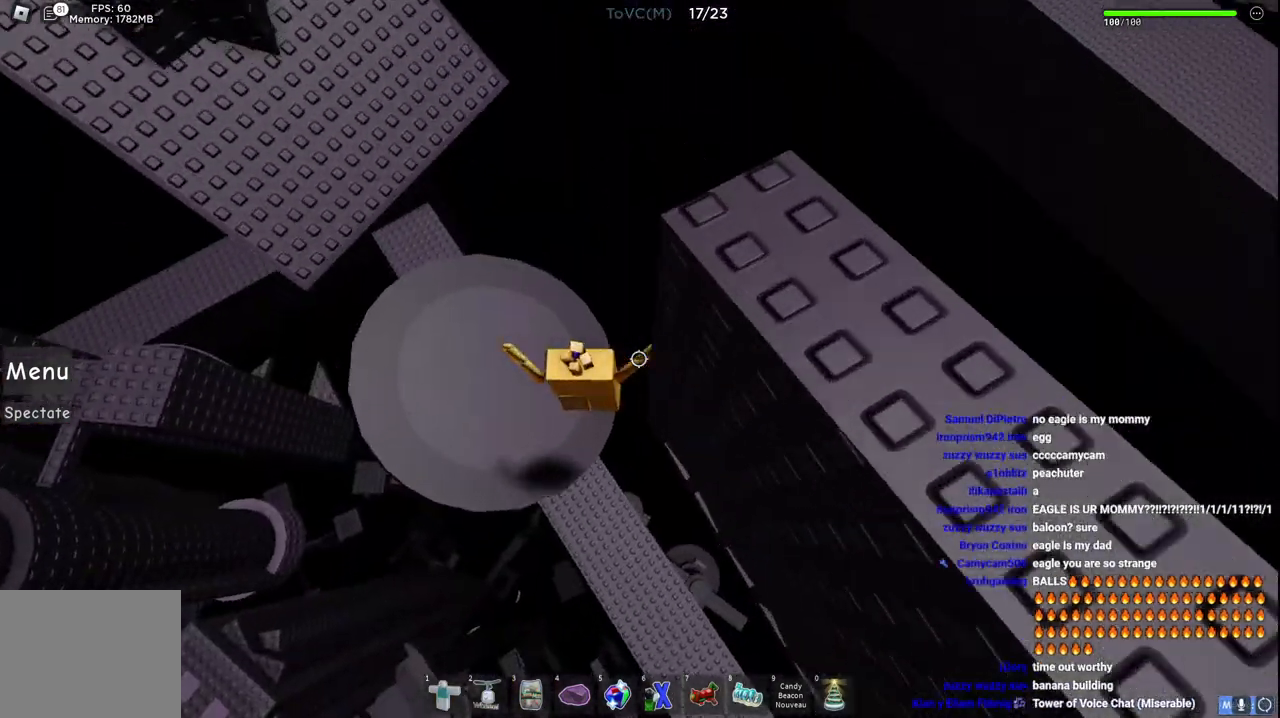
{"keys": ["a", "w"], "events": []}
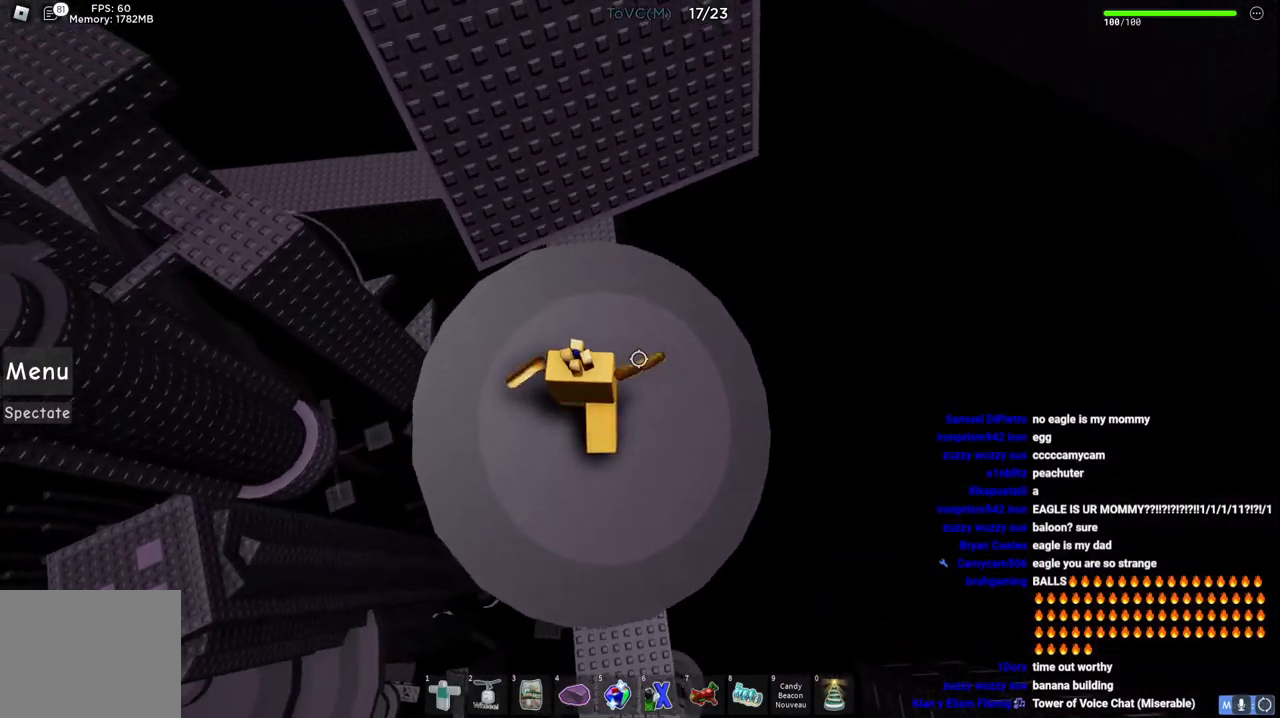
{"keys": [], "events": [[150, "a", "up"], [267, "w", "up"]]}
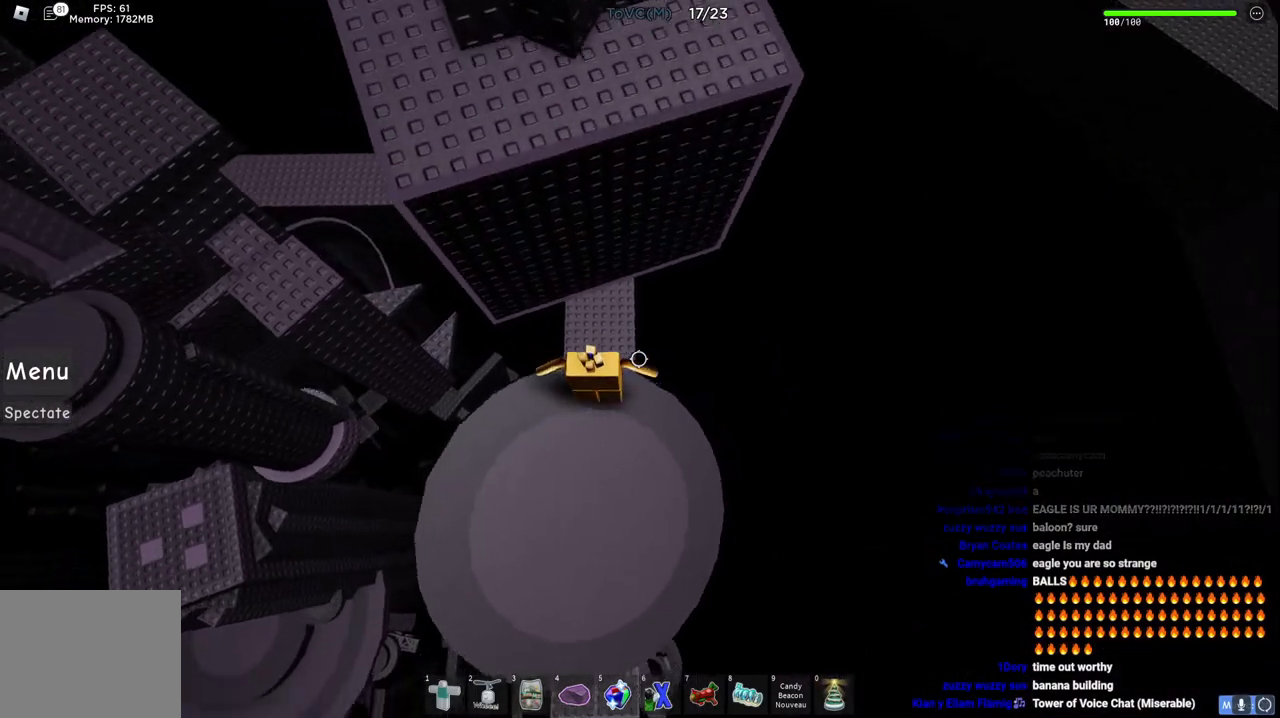
{"keys": ["a", "space", "w"], "events": [[17, "w", "down"], [67, "space", "down"], [383, "a", "down"]]}
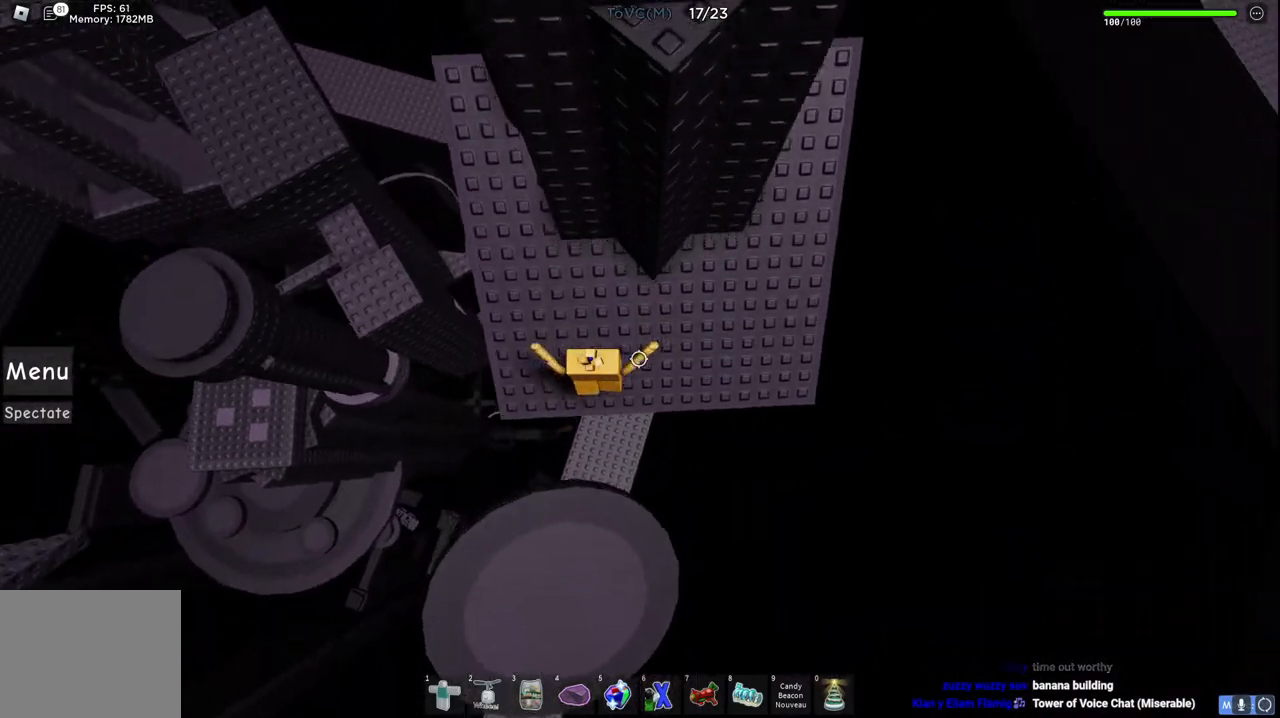
{"keys": ["a", "space", "w"], "events": []}
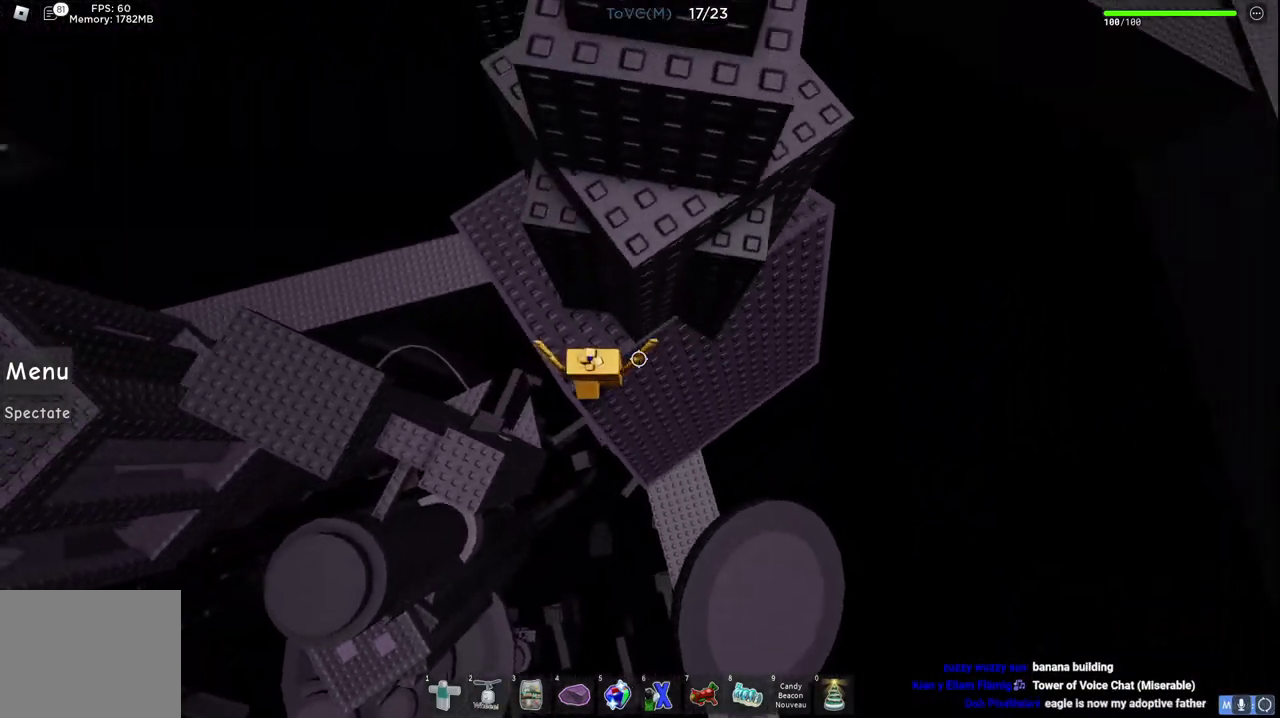
{"keys": ["w"], "events": [[283, "space", "up"], [300, "a", "up"]]}
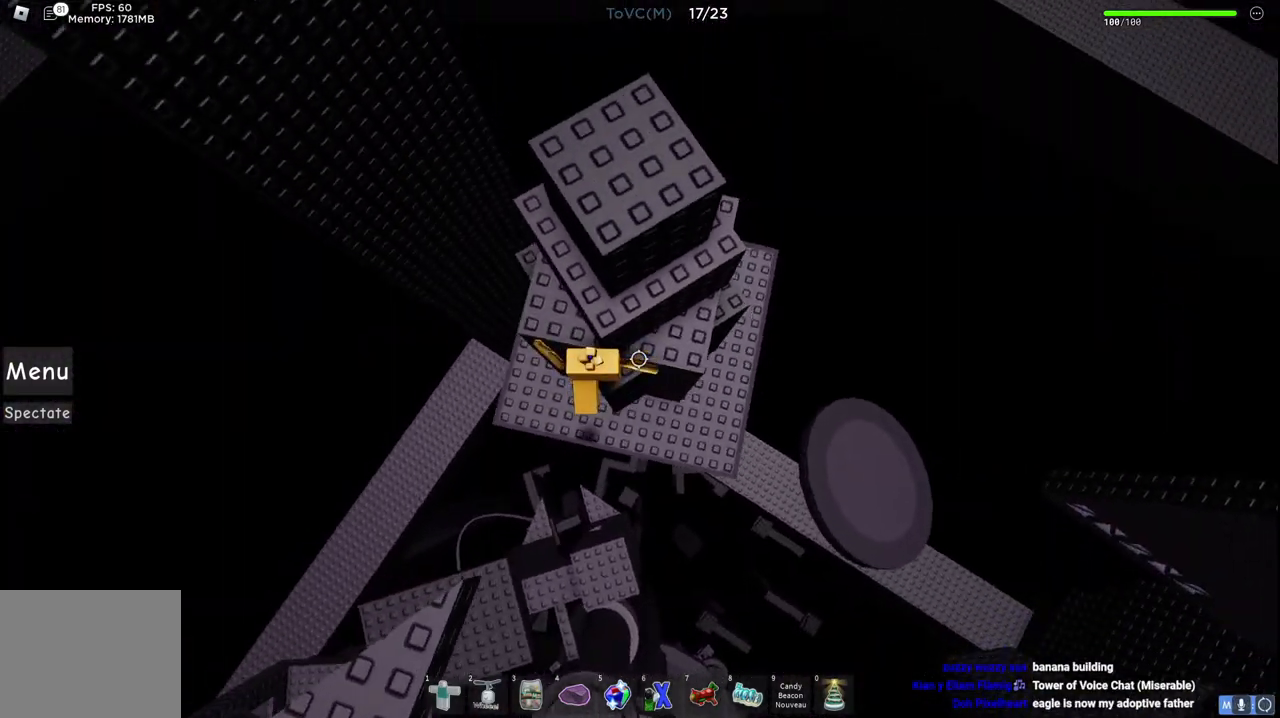
{"keys": [], "events": [[33, "w", "up"], [67, "space", "down"], [233, "space", "up"], [317, "a", "down"], [317, "w", "down"], [400, "a", "up"], [433, "w", "up"]]}
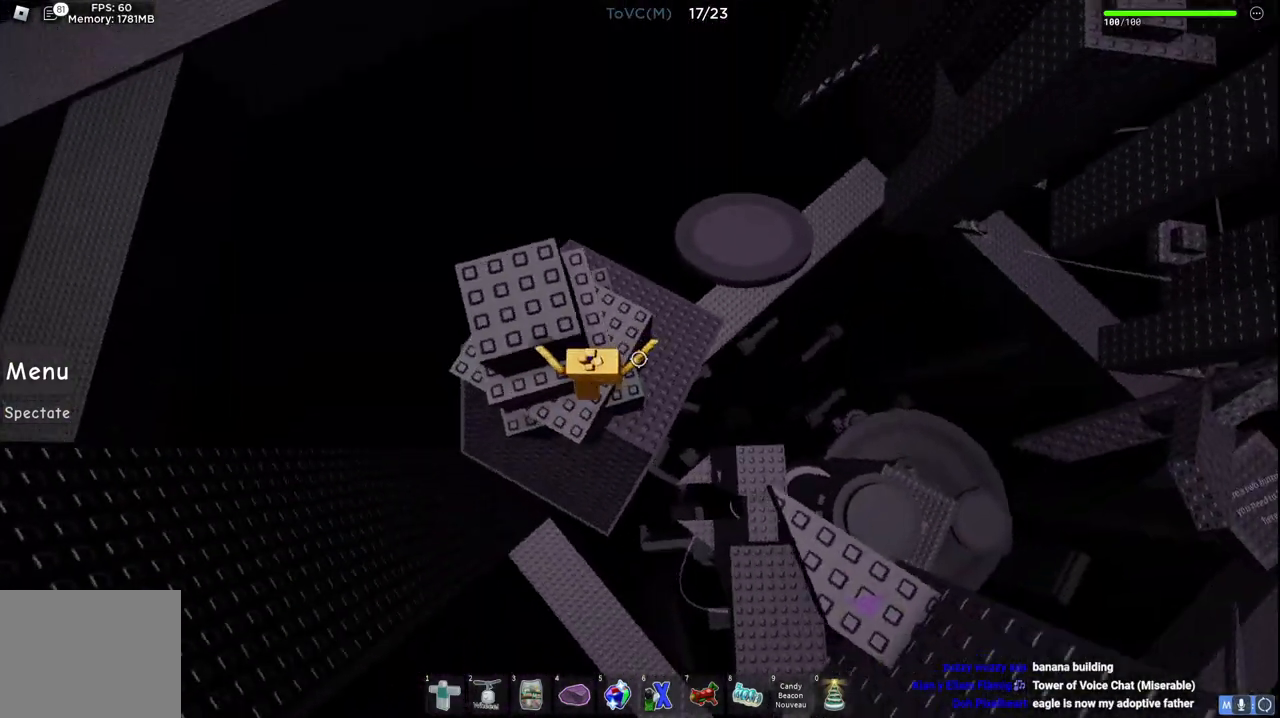
{"keys": ["d", "space"], "events": [[333, "d", "down"], [483, "space", "down"]]}
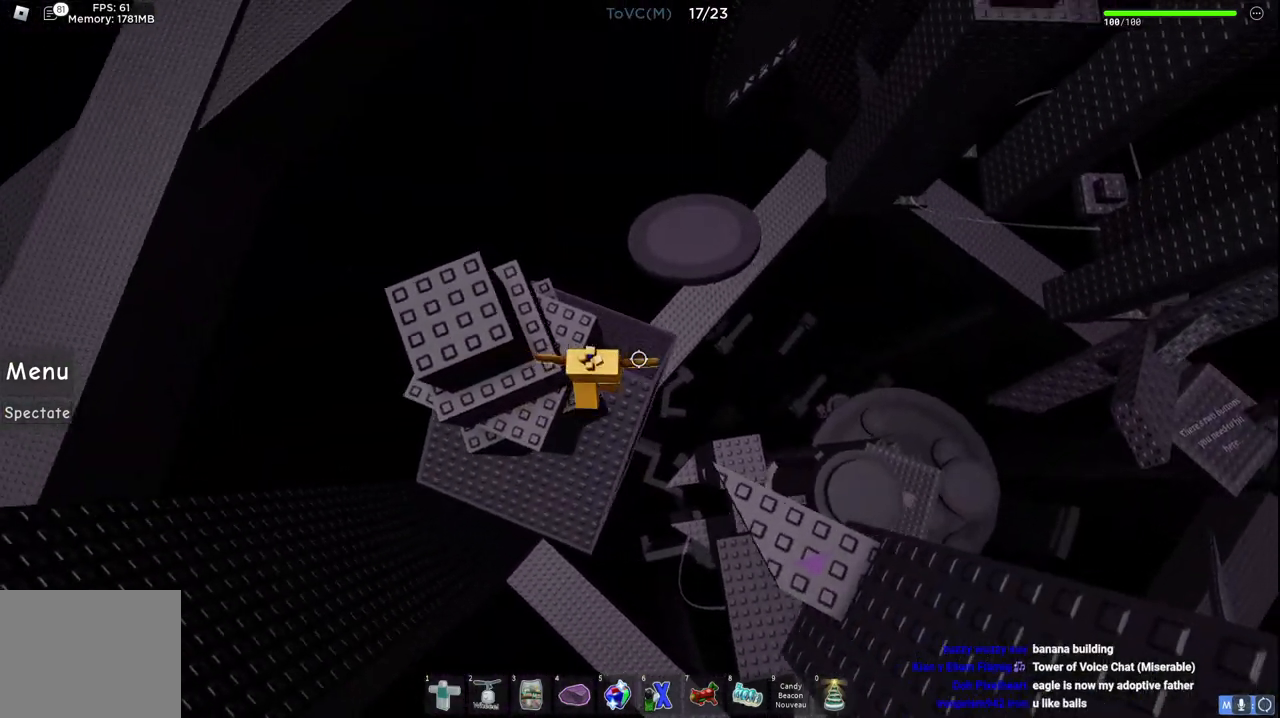
{"keys": ["d", "space"], "events": []}
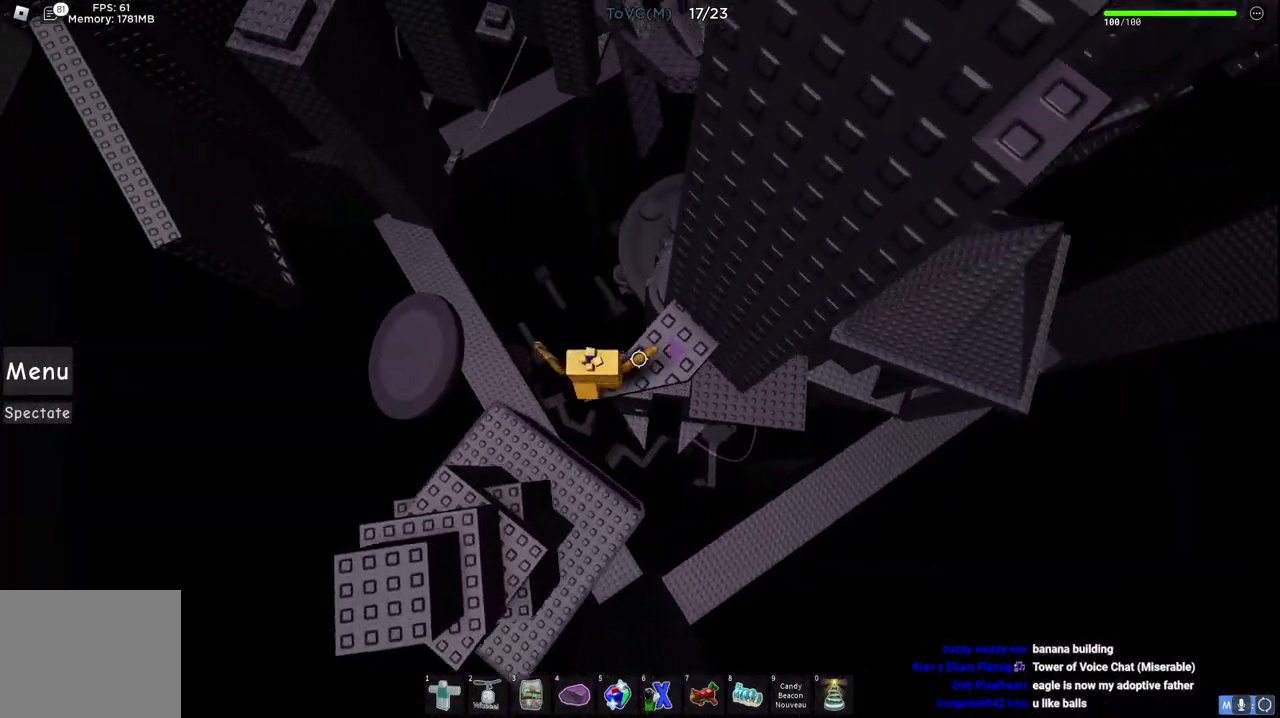
{"keys": [], "events": [[83, "space", "up"], [150, "d", "up"], [200, "w", "down"], [317, "w", "up"]]}
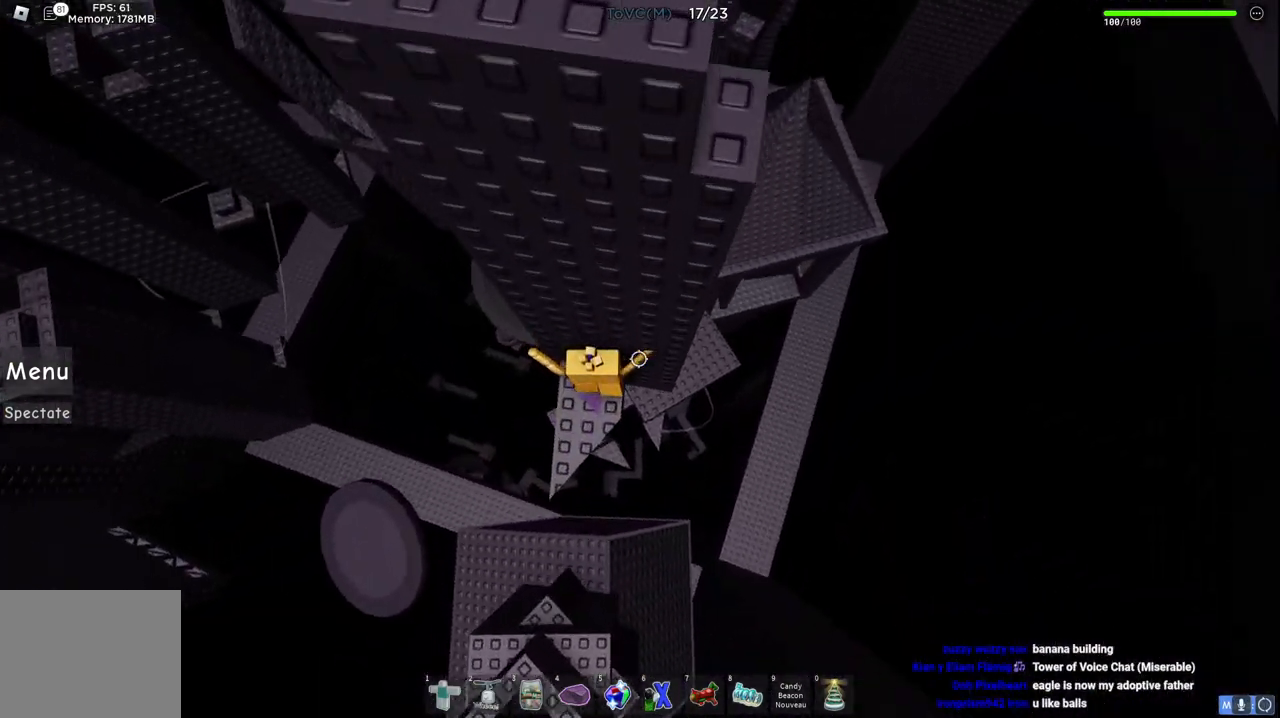
{"keys": [], "events": []}
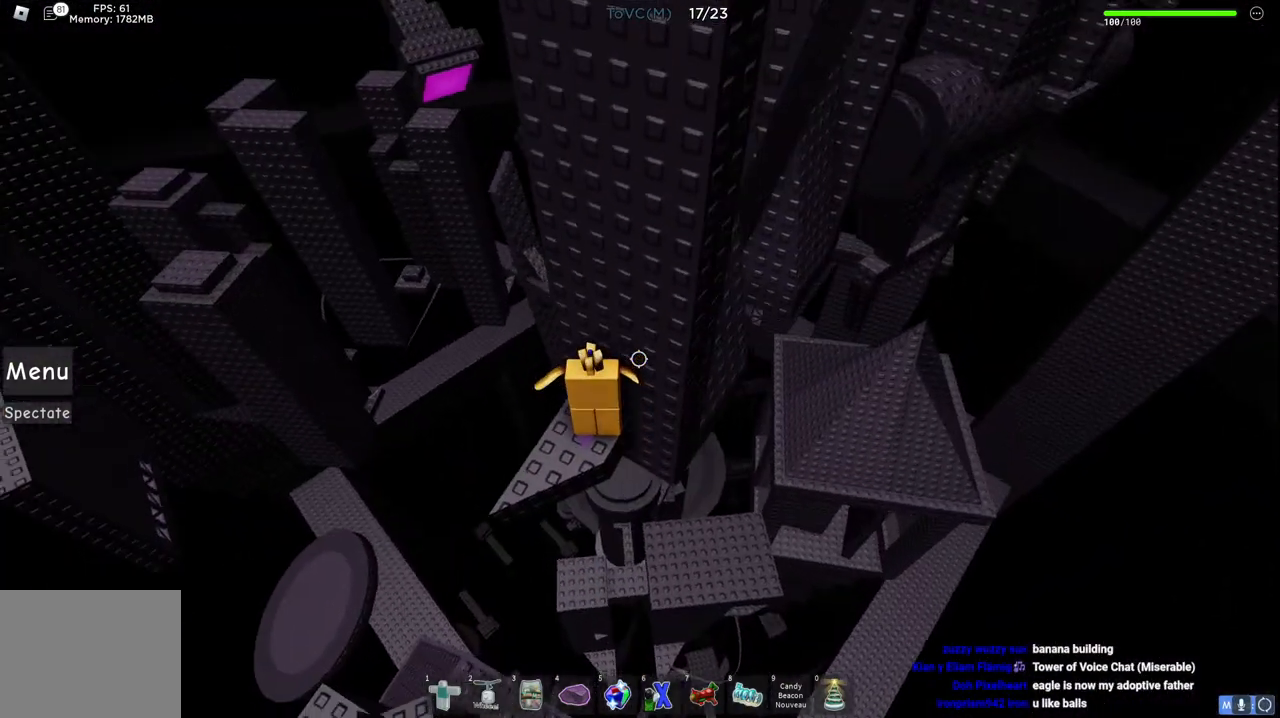
{"keys": ["d"], "events": [[333, "d", "down"]]}
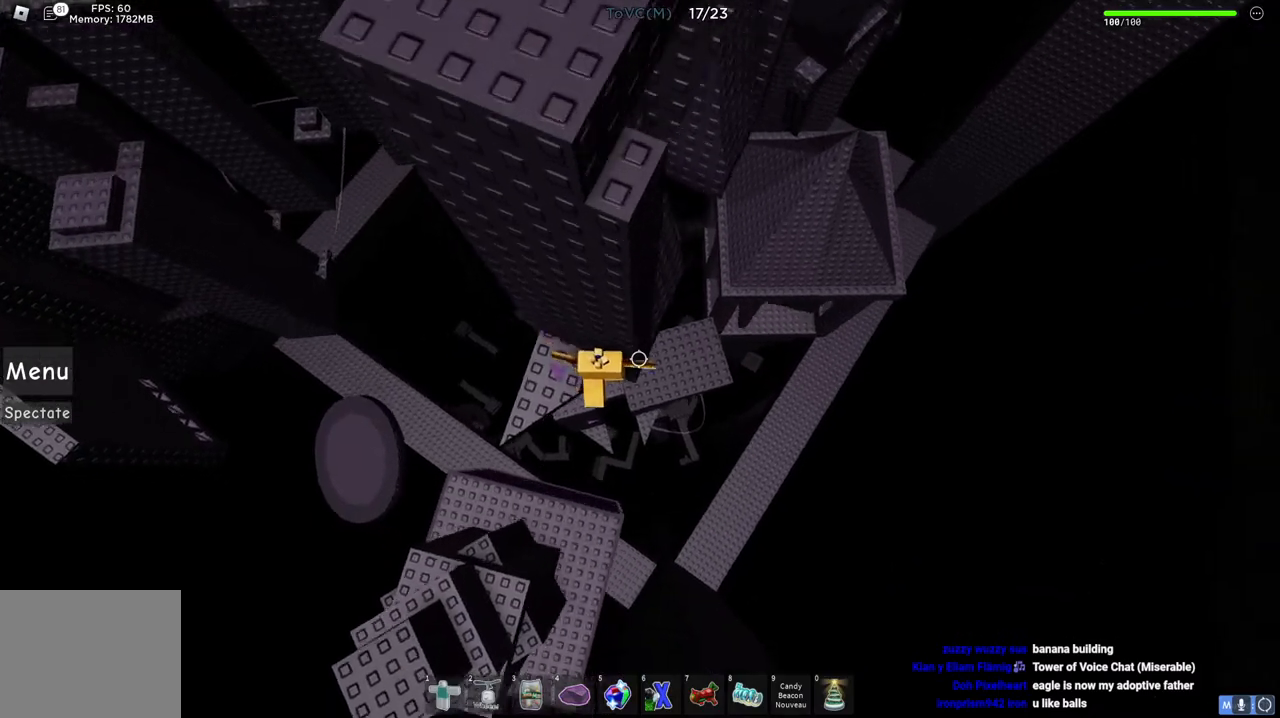
{"keys": ["d", "w"], "events": [[17, "space", "down"], [167, "space", "up"], [200, "w", "down"]]}
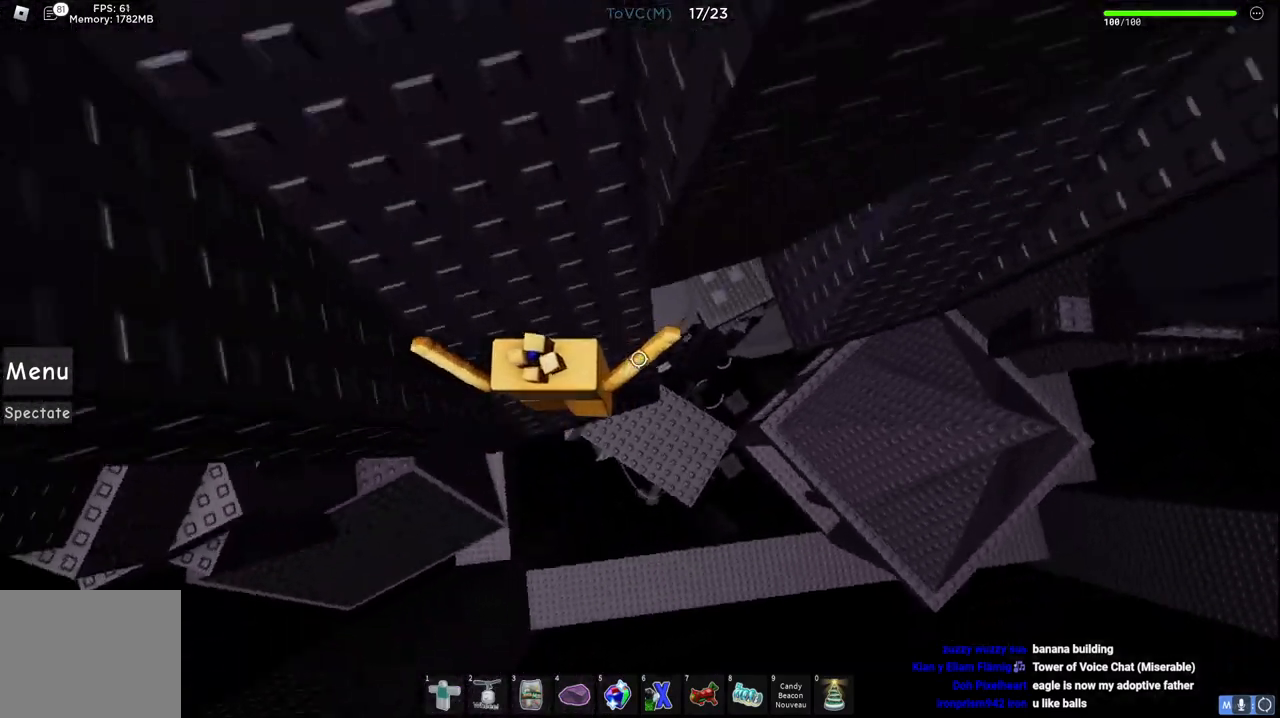
{"keys": ["d"], "events": [[33, "w", "up"], [217, "space", "down"], [417, "space", "up"]]}
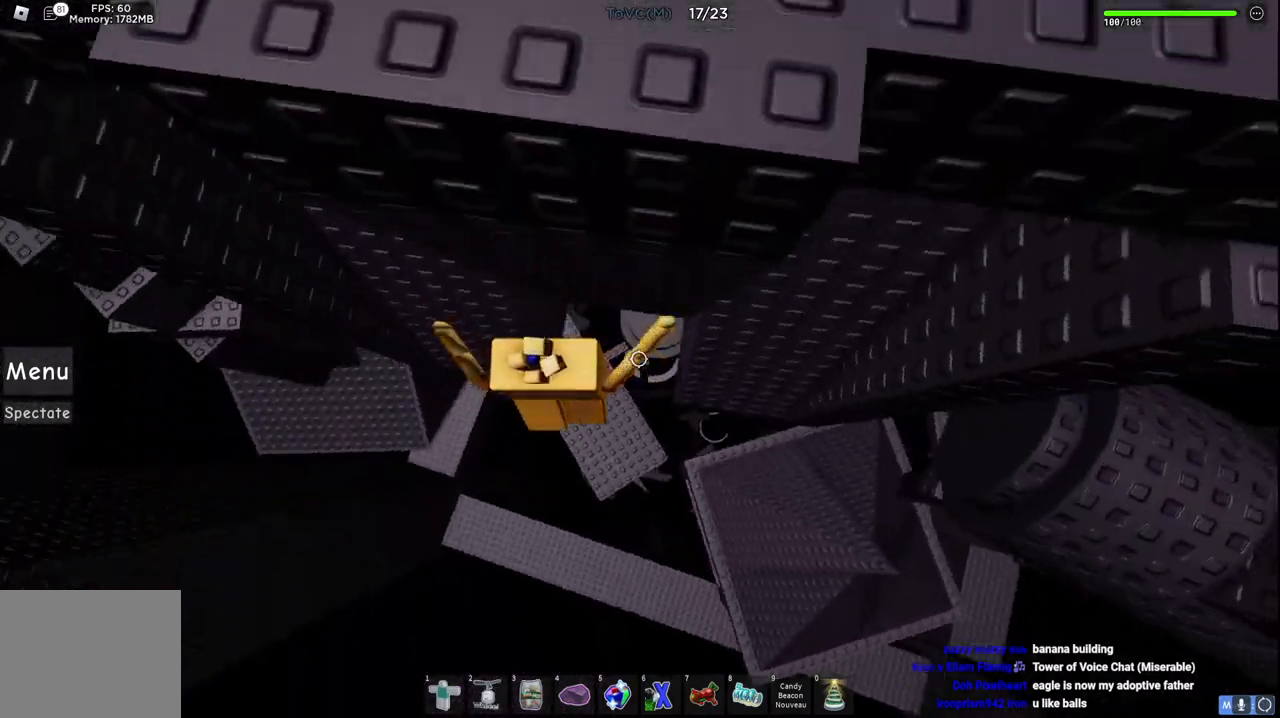
{"keys": ["d", "w"], "events": [[417, "w", "down"]]}
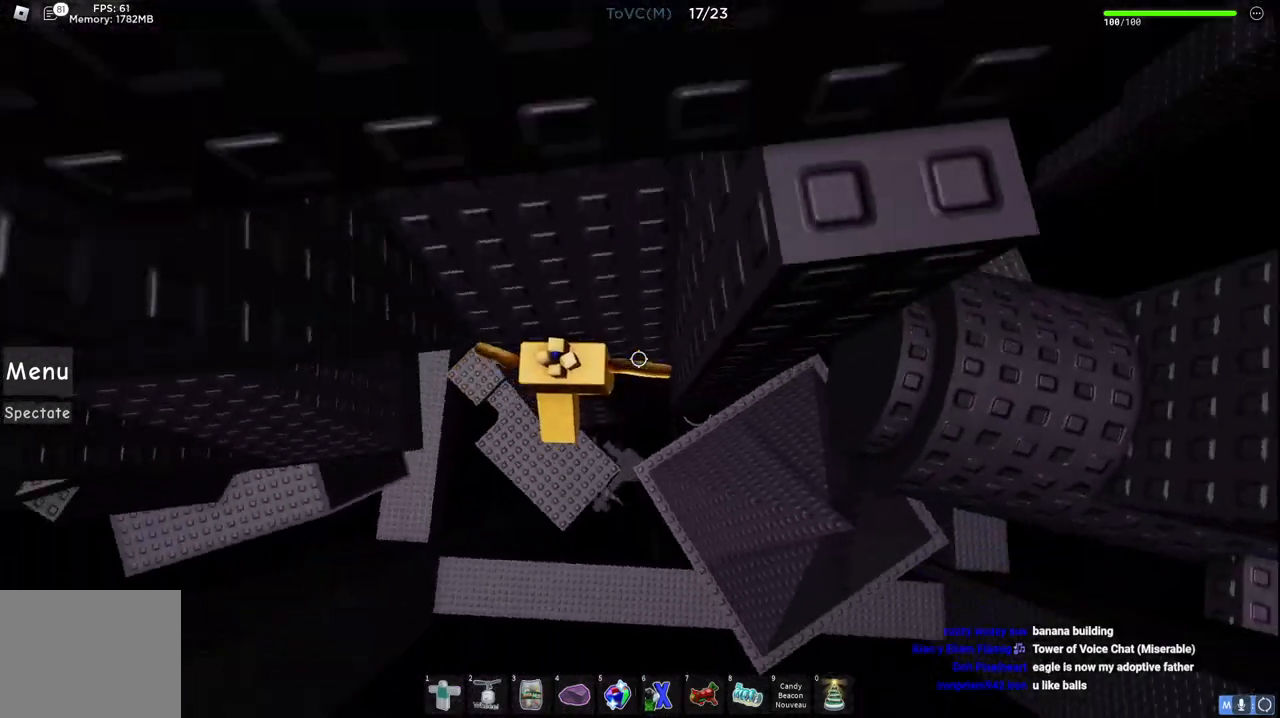
{"keys": ["d", "space"], "events": [[283, "w", "up"], [433, "space", "down"]]}
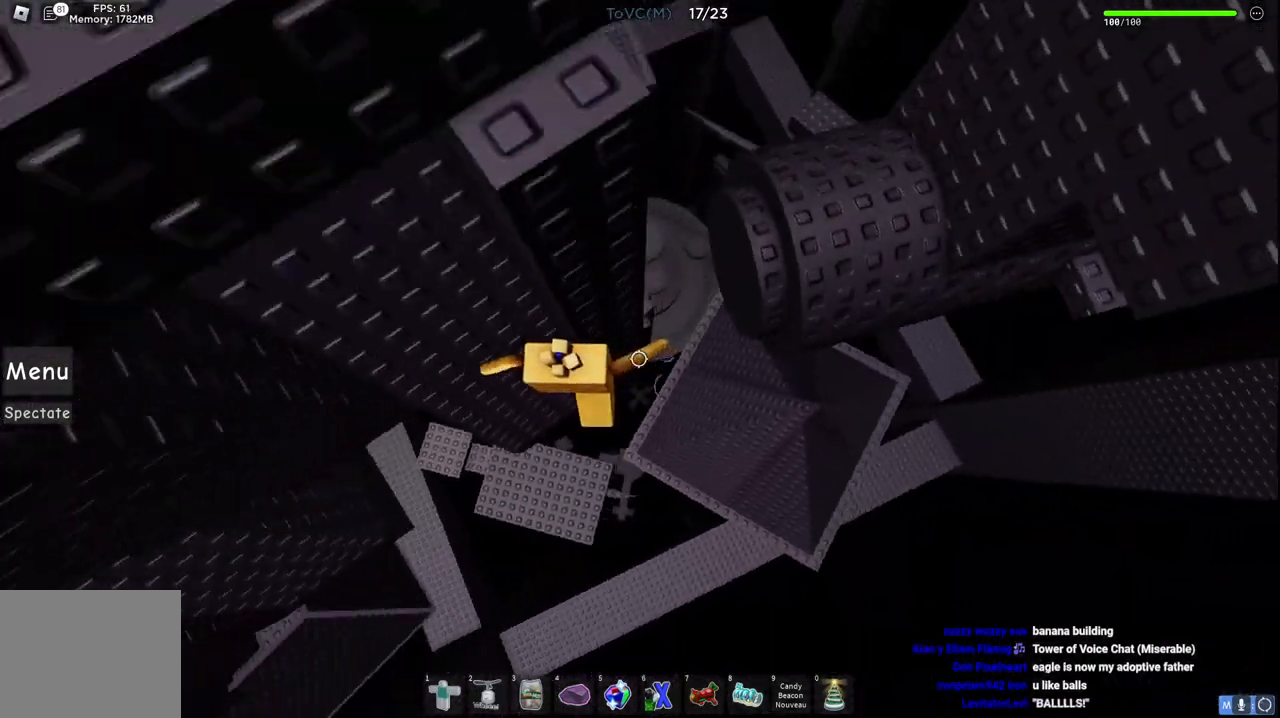
{"keys": ["d", "space"], "events": []}
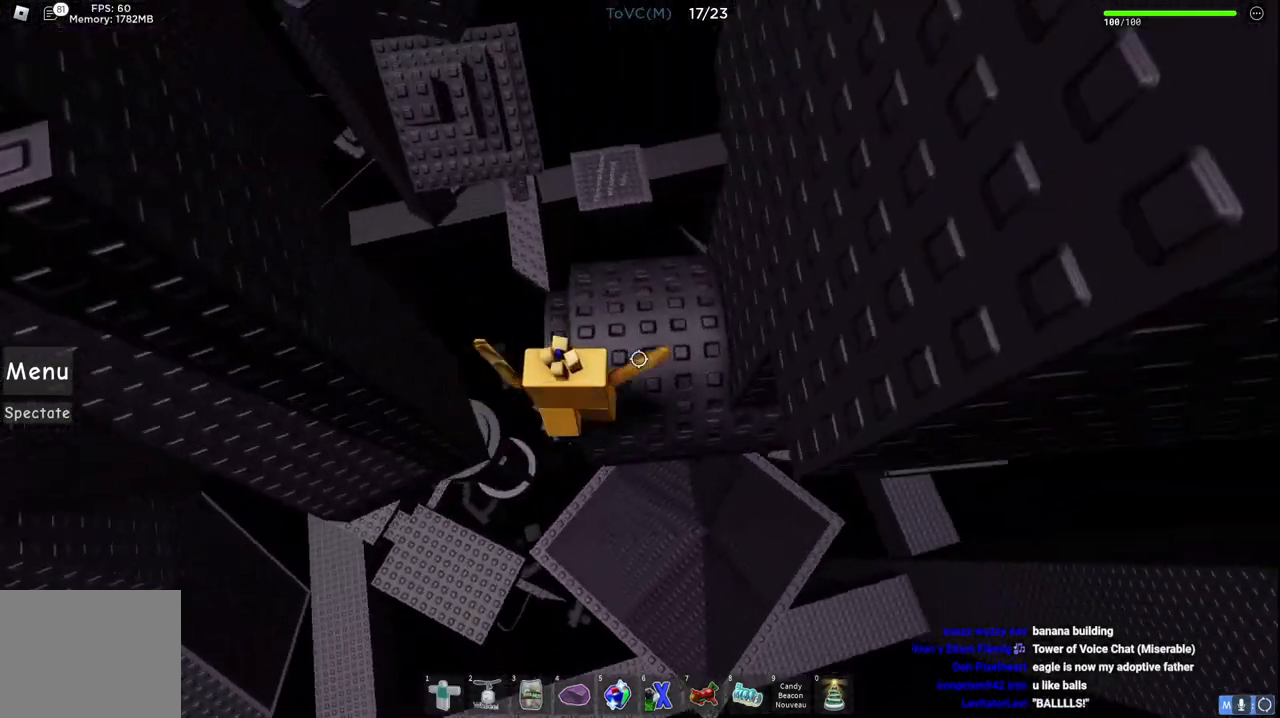
{"keys": ["d", "w"], "events": [[50, "w", "down"], [67, "space", "up"], [183, "d", "up"], [183, "w", "up"], [483, "d", "down"], [500, "w", "down"]]}
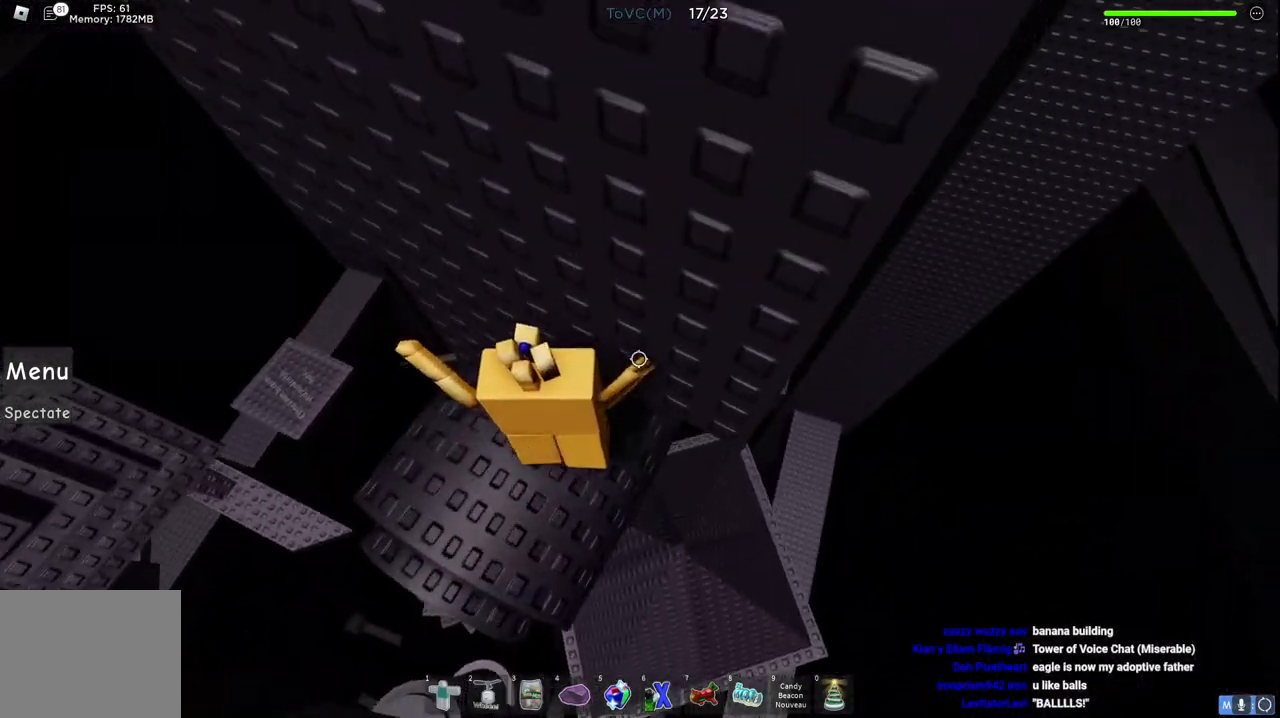
{"keys": ["d", "w"], "events": []}
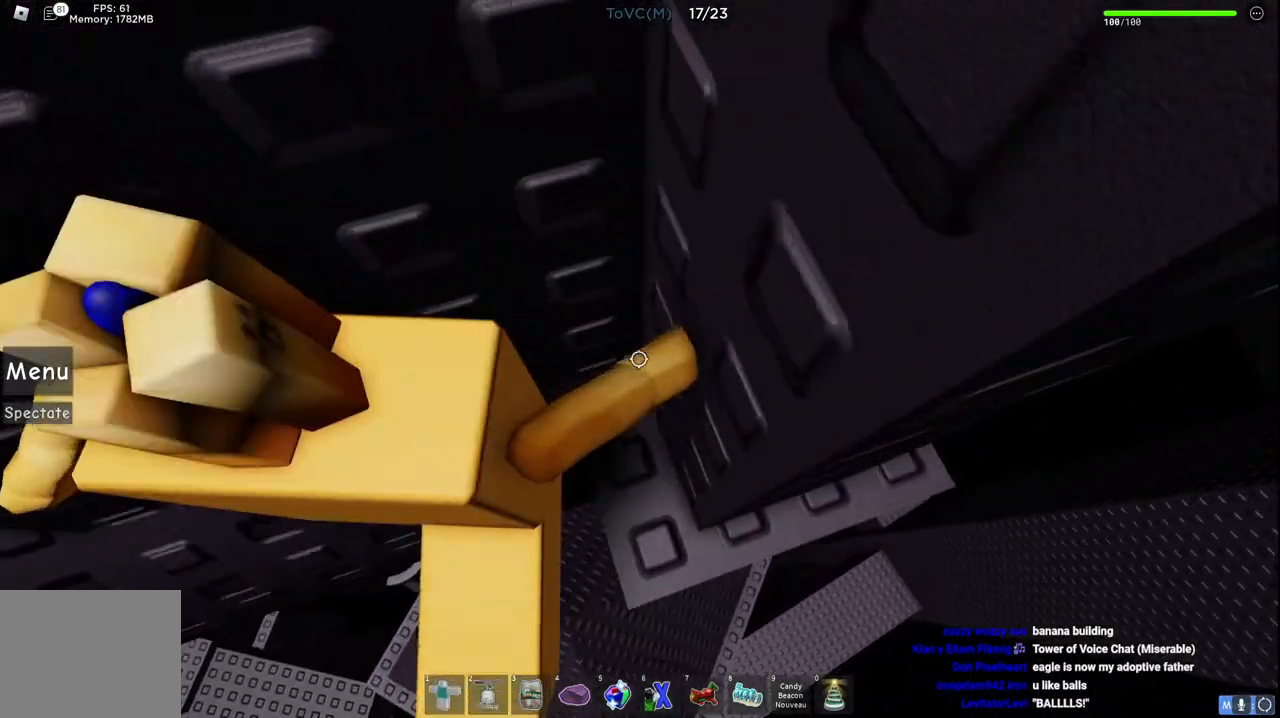
{"keys": ["d", "w"], "events": []}
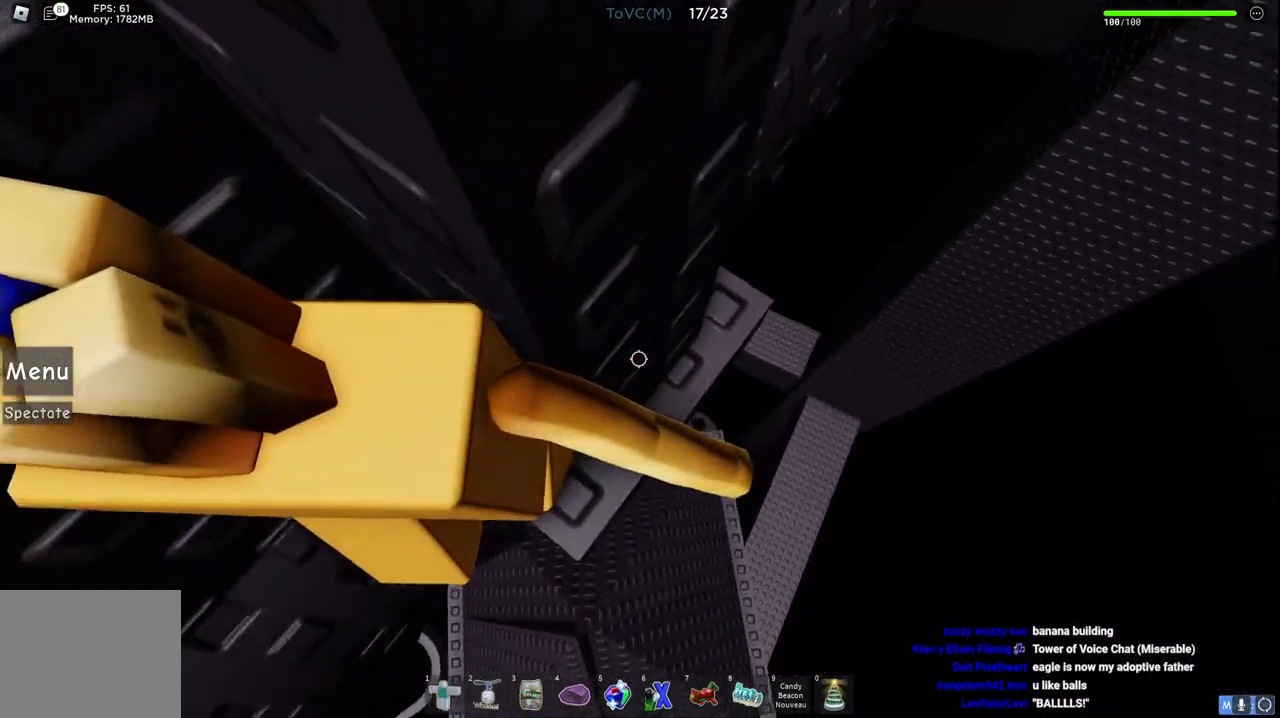
{"keys": ["d", "w"], "events": []}